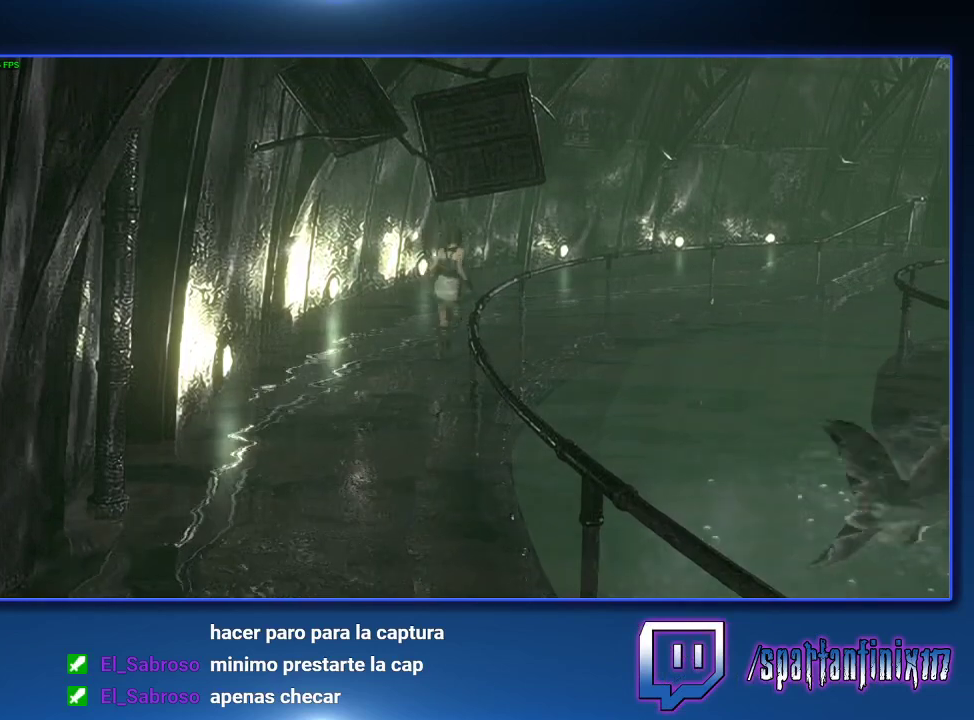
Gameplay with a controller (PlayStation layout); each line is a JSON object with the inputs held at the frame after it. "events" lists button and stick changes between this image and that frame as [ms after this image, input, new state], when the widget could be followed in between.
{"buttons": ["SQUARE", "DPAD_UP"], "left_stick": "center", "right_stick": "center"}
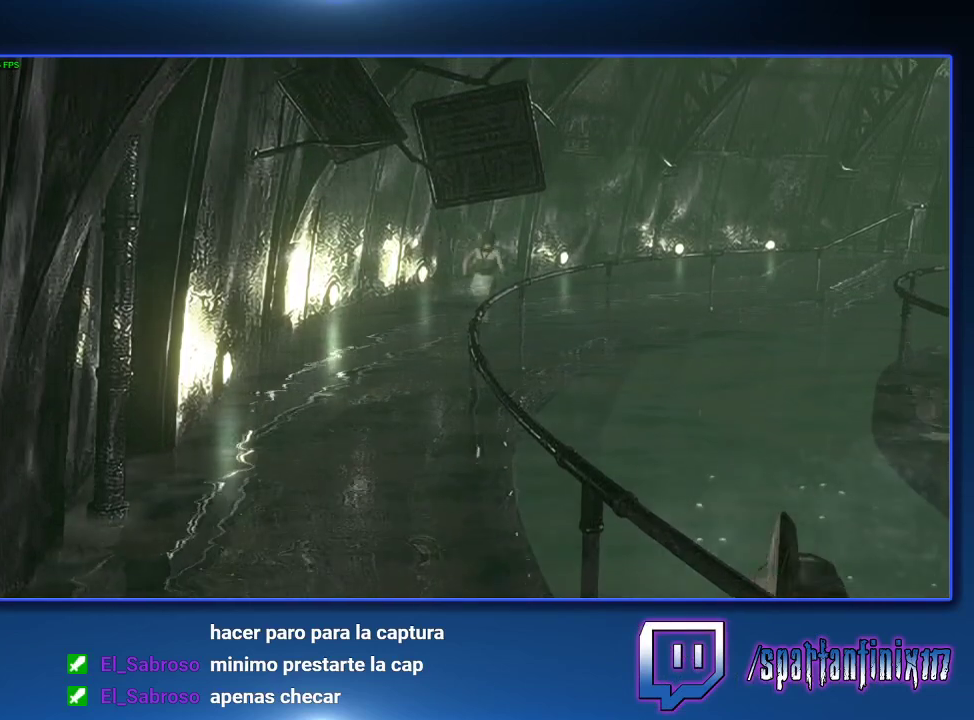
{"buttons": ["SQUARE", "DPAD_UP"], "left_stick": "center", "right_stick": "center", "events": []}
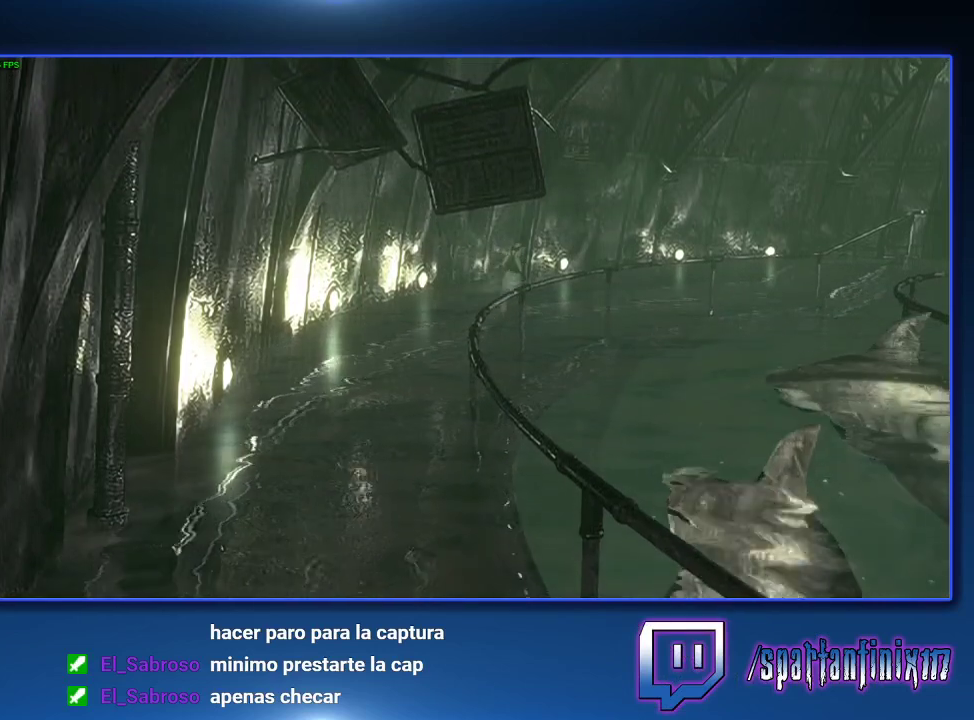
{"buttons": ["SQUARE", "DPAD_UP"], "left_stick": "center", "right_stick": "center", "events": []}
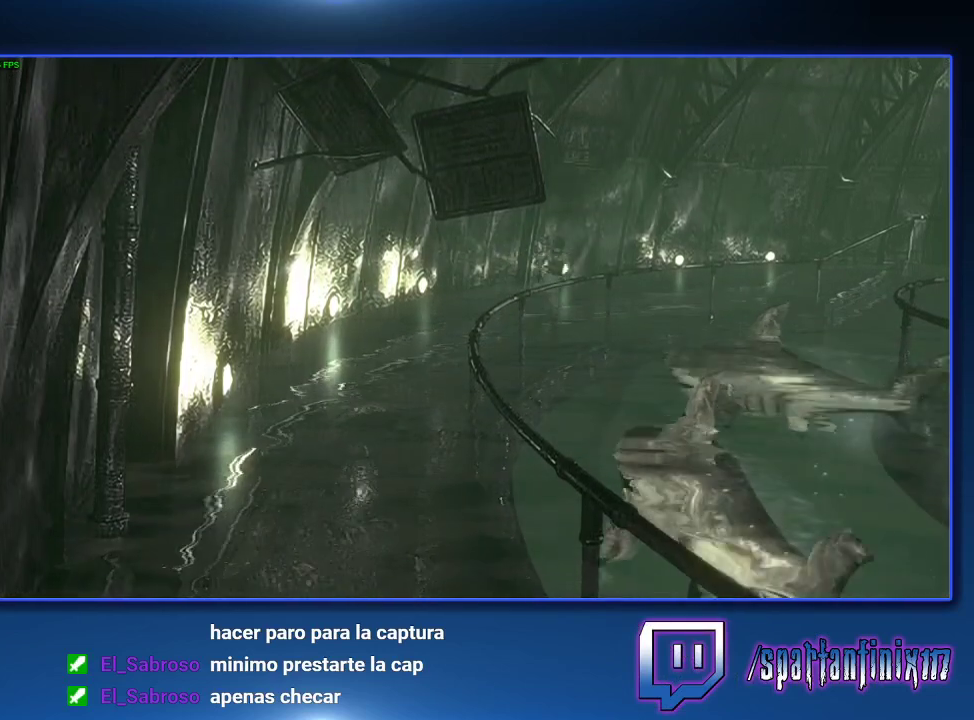
{"buttons": ["SQUARE", "DPAD_UP", "DPAD_RIGHT"], "left_stick": "center", "right_stick": "center", "events": [[467, "DPAD_RIGHT", "down"]]}
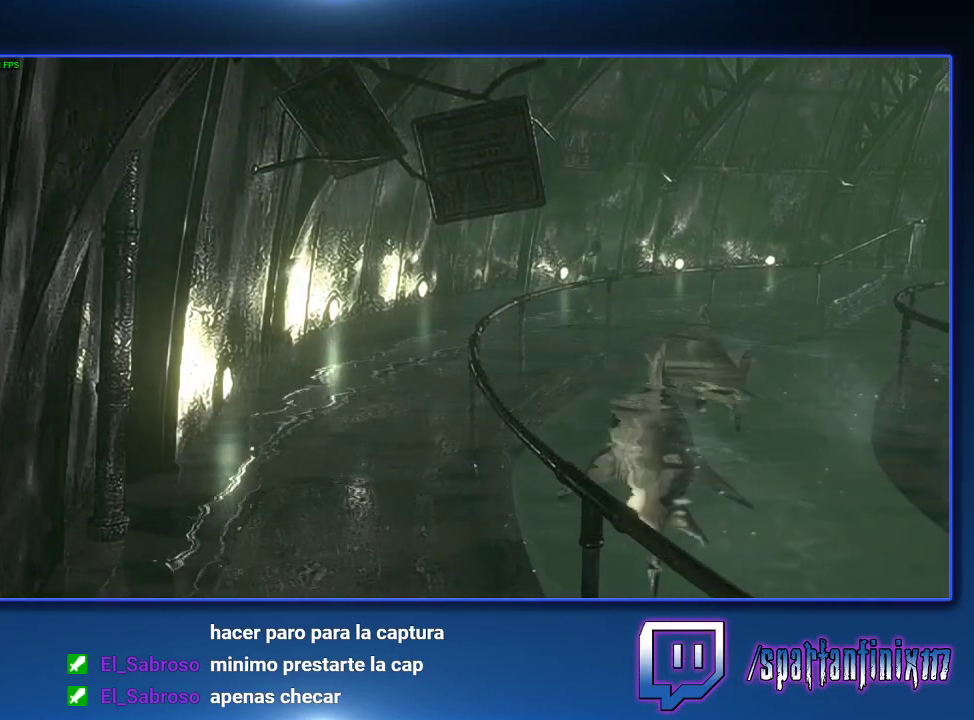
{"buttons": ["SQUARE", "DPAD_UP"], "left_stick": "center", "right_stick": "center", "events": [[67, "DPAD_RIGHT", "up"]]}
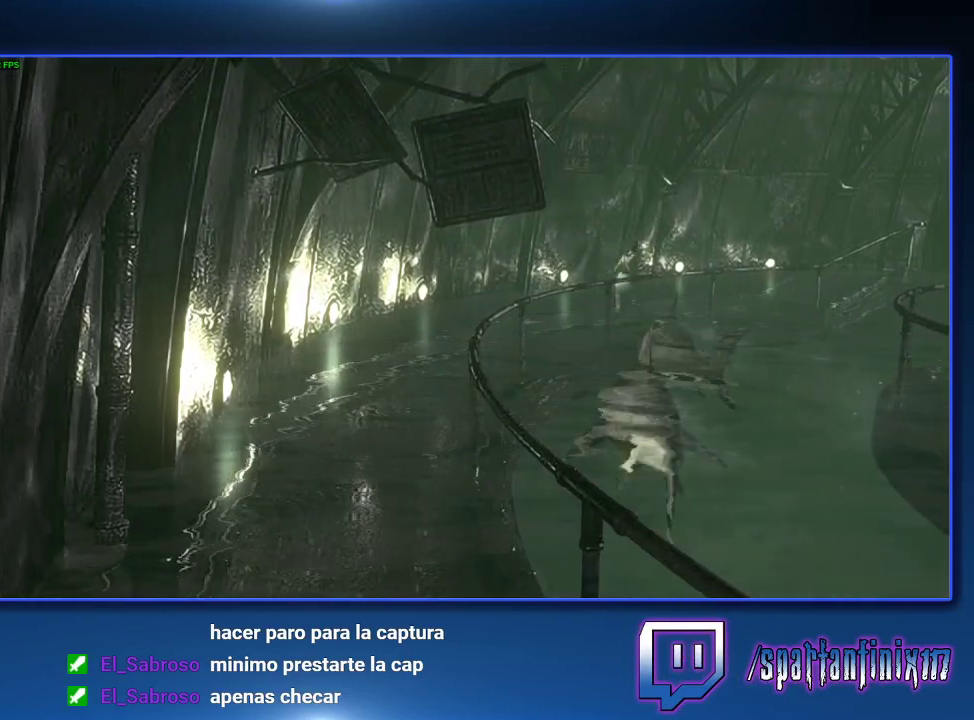
{"buttons": ["SQUARE", "DPAD_UP"], "left_stick": "center", "right_stick": "center", "events": []}
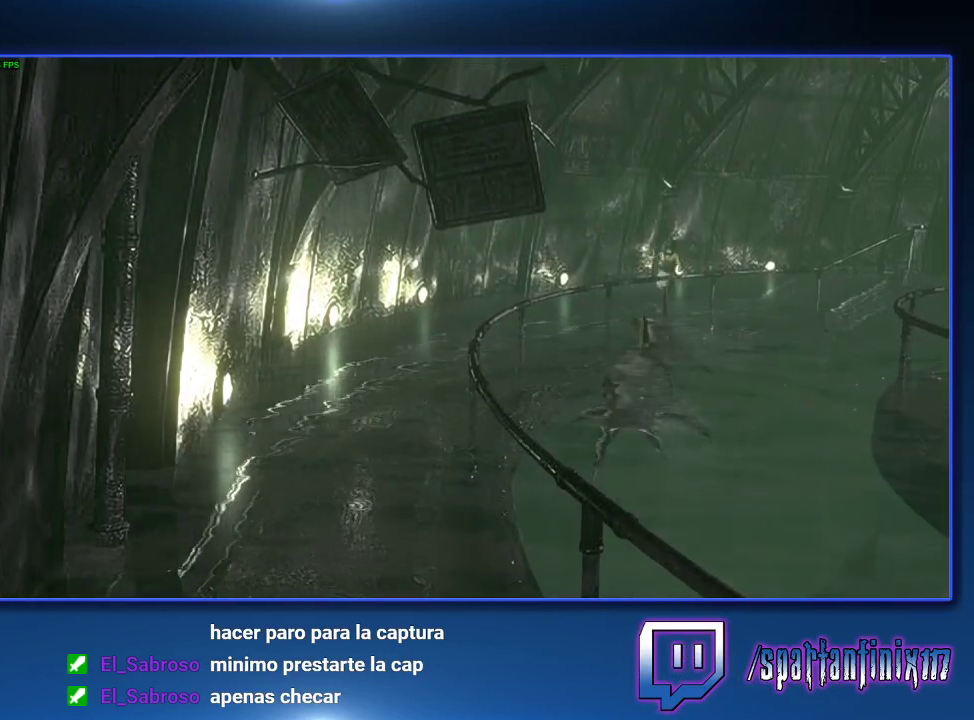
{"buttons": ["SQUARE", "DPAD_UP"], "left_stick": "center", "right_stick": "center", "events": [[367, "DPAD_RIGHT", "down"], [433, "DPAD_RIGHT", "up"]]}
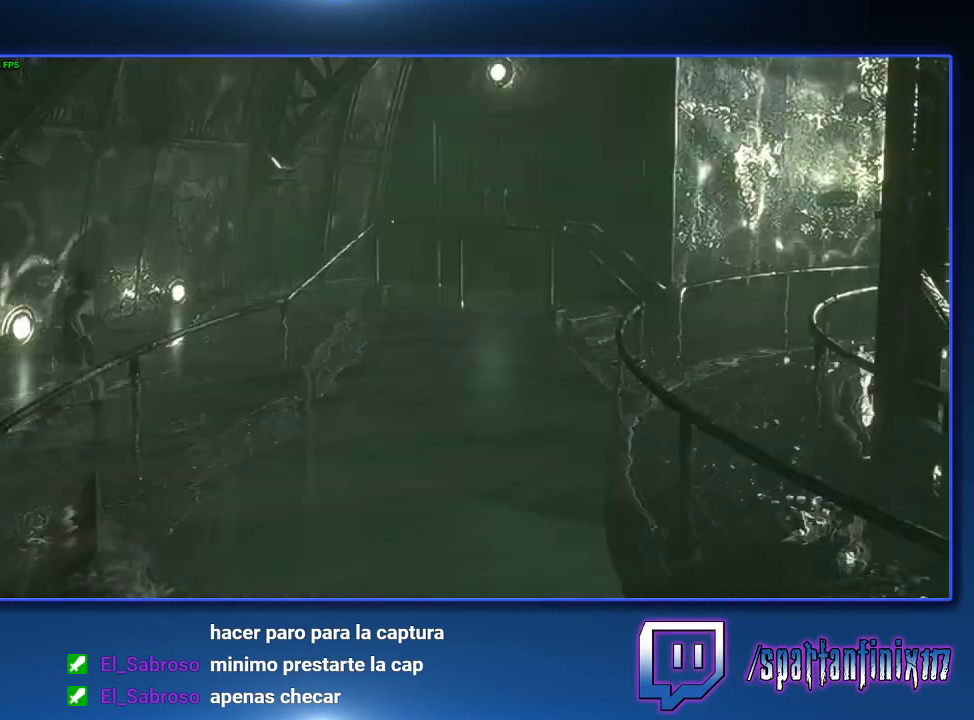
{"buttons": ["SQUARE", "DPAD_UP"], "left_stick": "center", "right_stick": "center", "events": []}
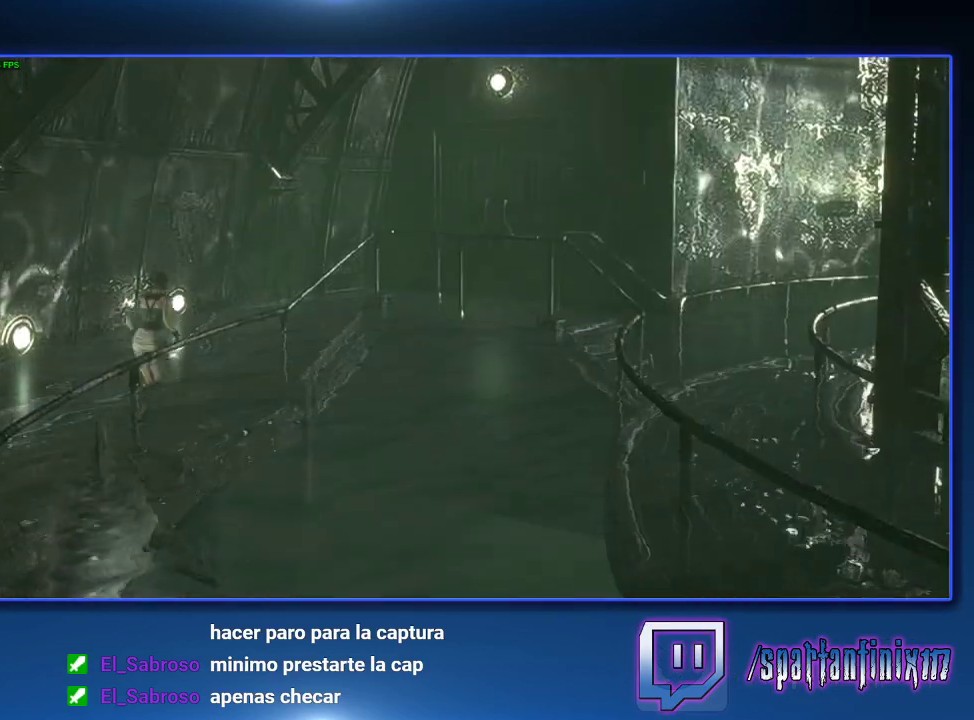
{"buttons": ["SQUARE", "DPAD_UP"], "left_stick": "center", "right_stick": "center", "events": [[167, "DPAD_RIGHT", "down"], [267, "DPAD_RIGHT", "up"]]}
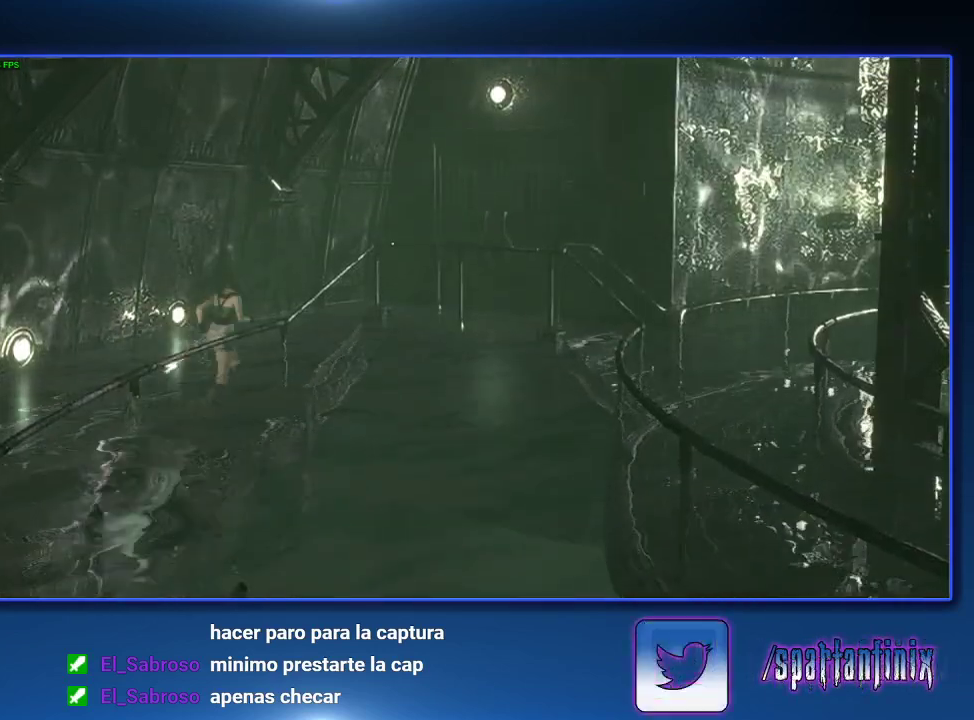
{"buttons": ["DPAD_UP"], "left_stick": "center", "right_stick": "center", "events": [[167, "SQUARE", "up"], [300, "SQUARE", "down"], [500, "SQUARE", "up"]]}
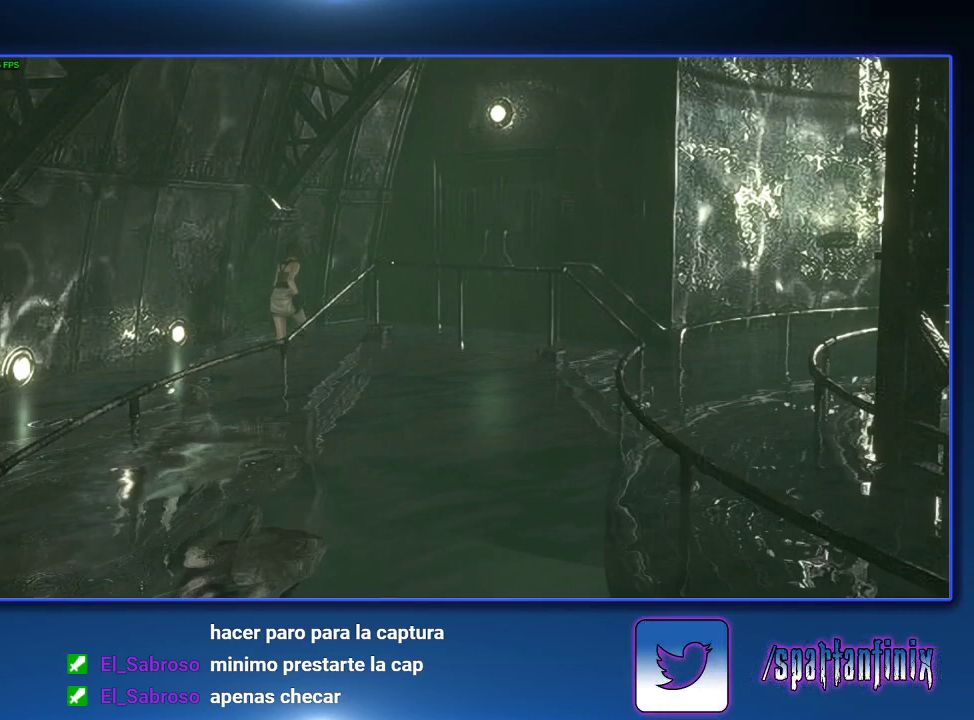
{"buttons": ["CROSS", "SQUARE", "DPAD_UP", "DPAD_RIGHT"], "left_stick": "center", "right_stick": "center", "events": [[100, "SQUARE", "down"], [200, "DPAD_RIGHT", "down"], [433, "CROSS", "down"]]}
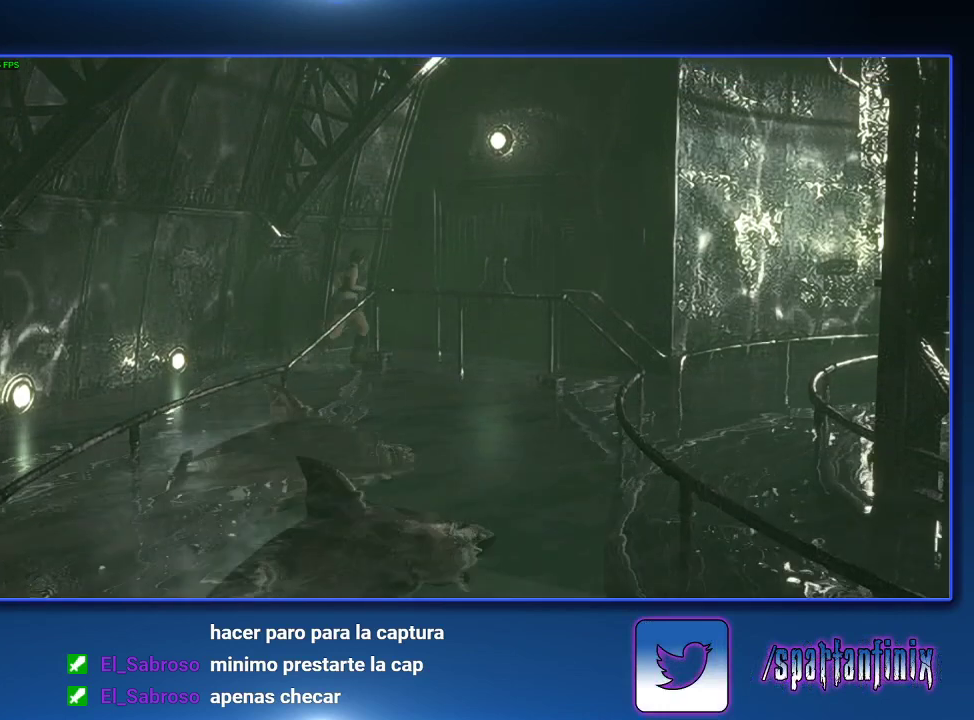
{"buttons": ["SQUARE", "DPAD_UP"], "left_stick": "center", "right_stick": "center", "events": [[67, "DPAD_RIGHT", "up"], [367, "DPAD_LEFT", "down"], [433, "DPAD_LEFT", "up"], [467, "CROSS", "up"]]}
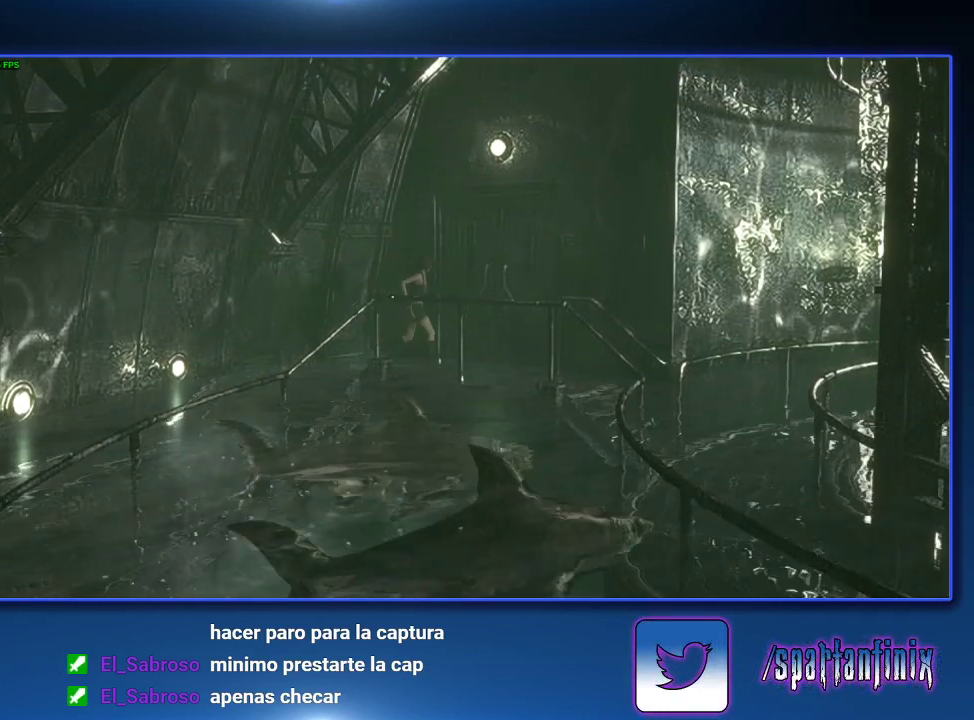
{"buttons": ["SQUARE"], "left_stick": "center", "right_stick": "center", "events": [[67, "CROSS", "down"], [67, "DPAD_LEFT", "down"], [133, "CROSS", "up"], [133, "DPAD_LEFT", "up"], [433, "DPAD_UP", "up"]]}
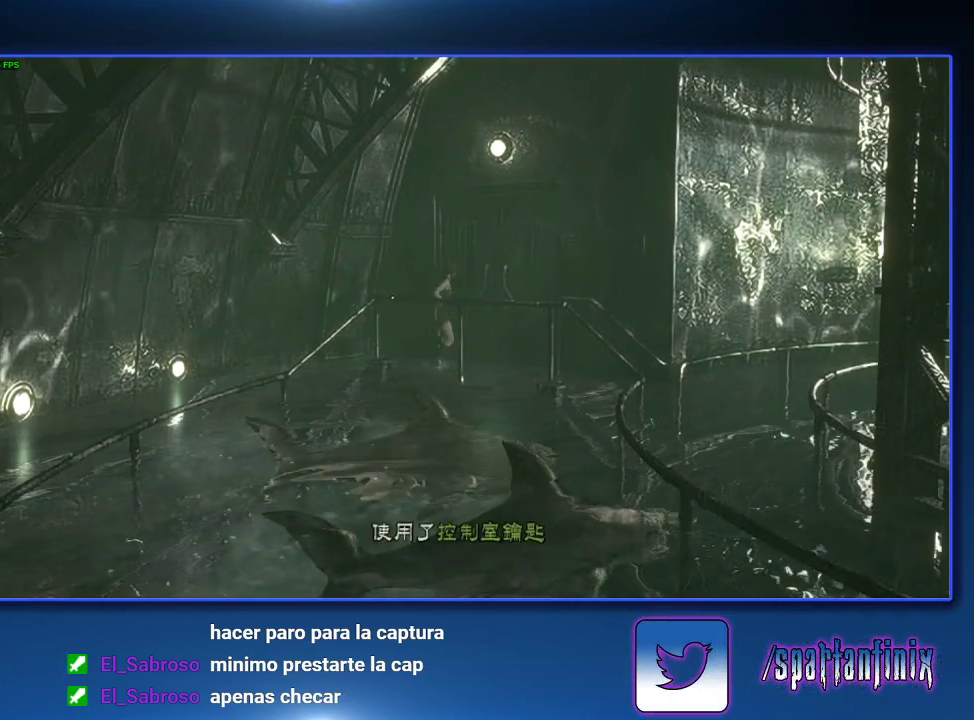
{"buttons": ["SQUARE"], "left_stick": "center", "right_stick": "center", "events": []}
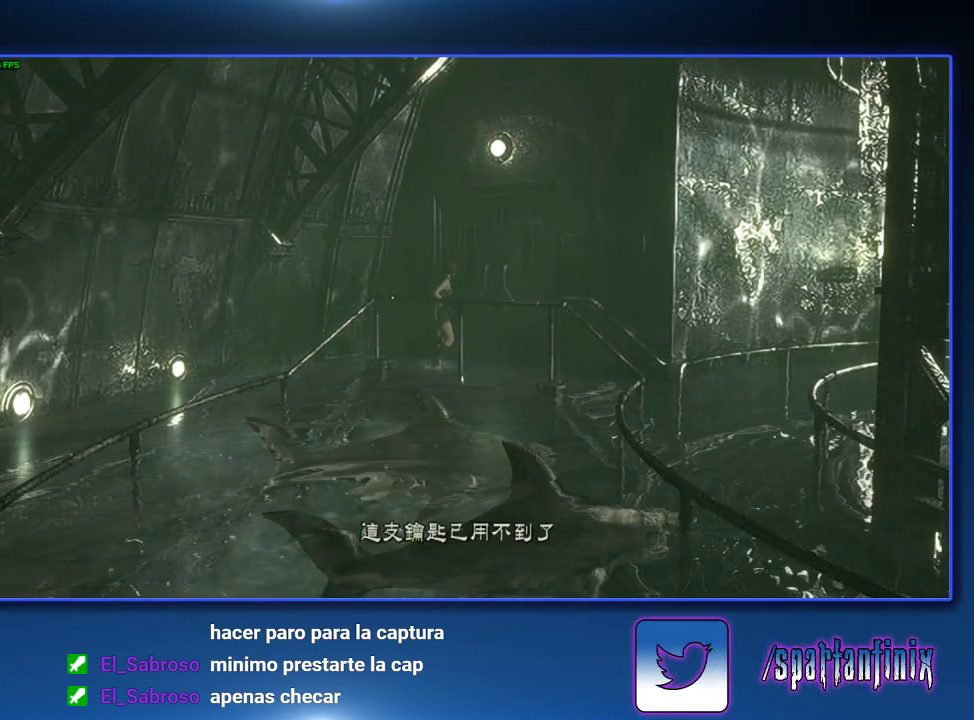
{"buttons": ["SQUARE"], "left_stick": "center", "right_stick": "center", "events": [[67, "CROSS", "down"], [167, "CROSS", "up"], [300, "CROSS", "down"], [500, "CROSS", "up"]]}
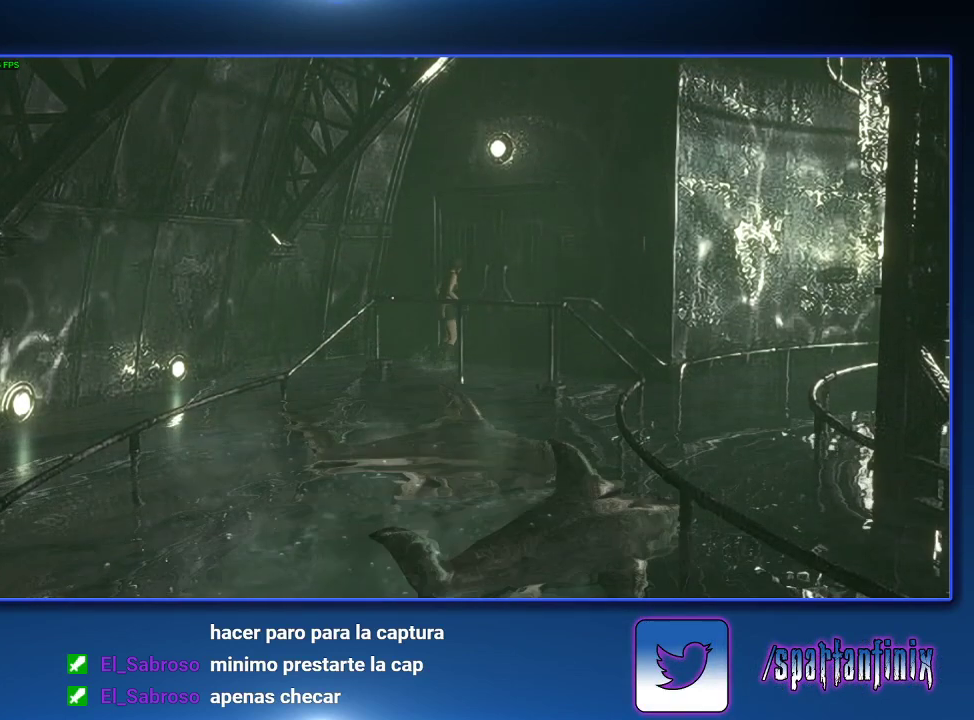
{"buttons": [], "left_stick": "center", "right_stick": "center", "events": [[133, "CROSS", "down"], [333, "CROSS", "up"], [433, "SQUARE", "up"]]}
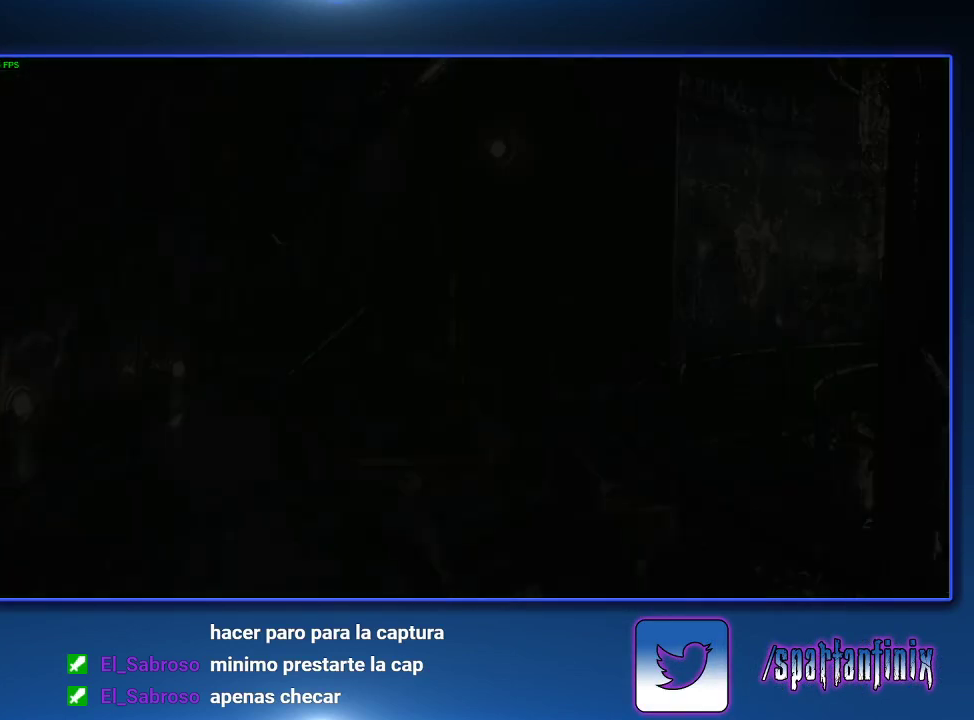
{"buttons": [], "left_stick": "center", "right_stick": "center", "events": []}
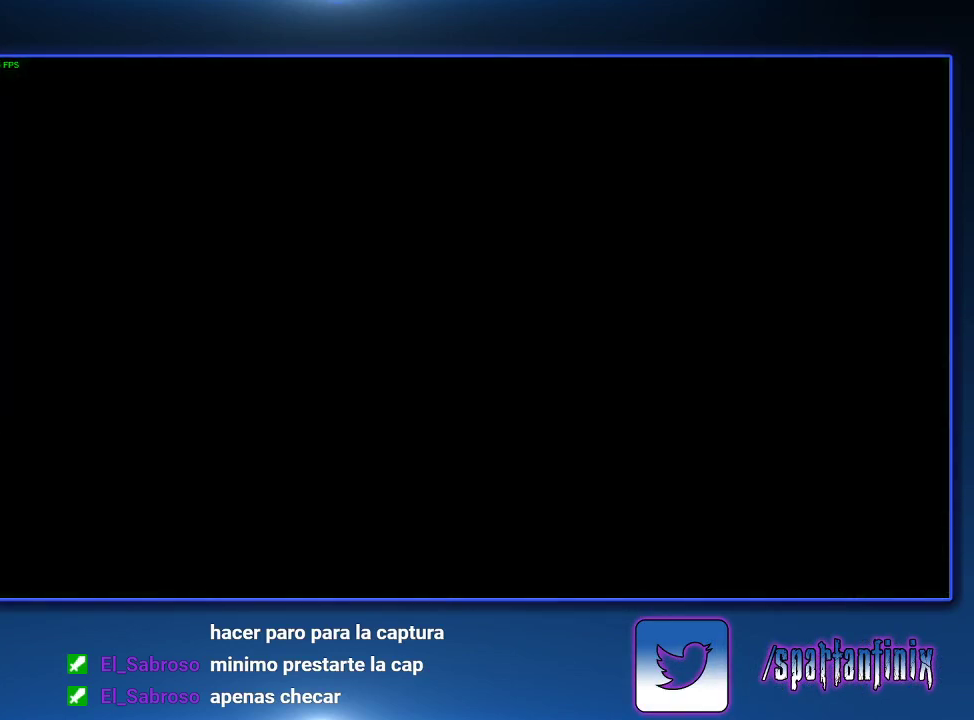
{"buttons": [], "left_stick": "left", "right_stick": "center", "events": [[233, "left_stick", "up-left"], [367, "left_stick", "left"]]}
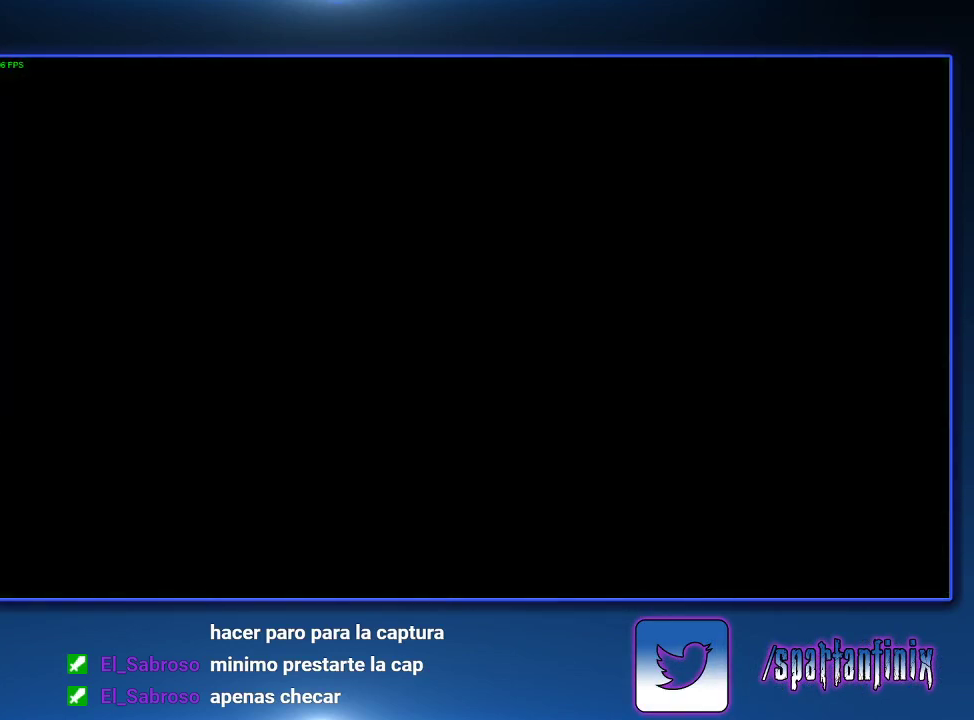
{"buttons": [], "left_stick": "left", "right_stick": "center", "events": []}
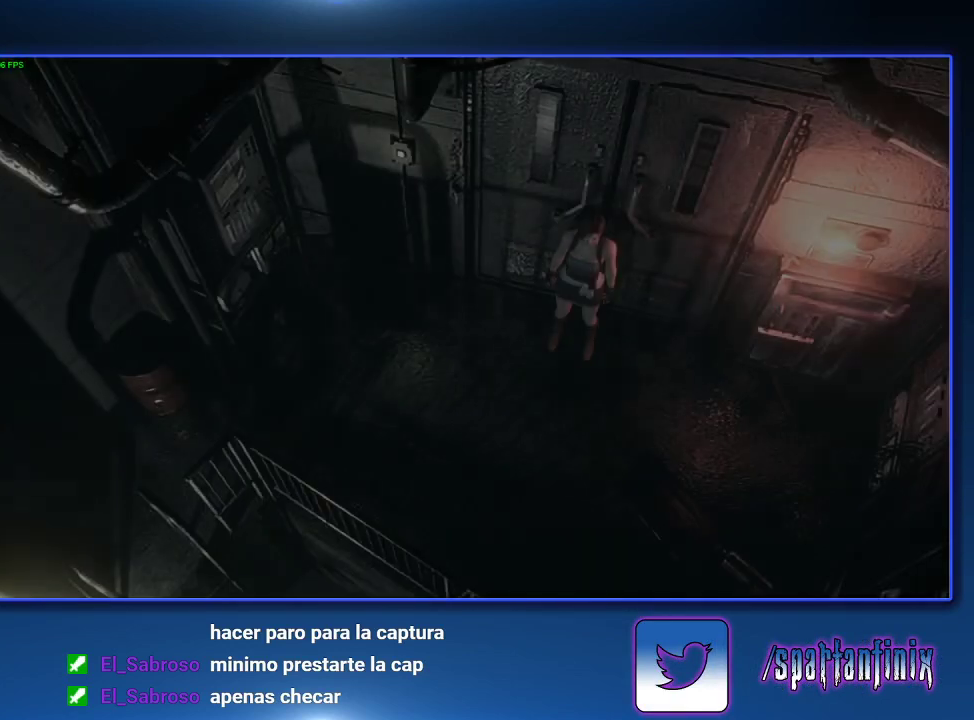
{"buttons": [], "left_stick": "left", "right_stick": "center", "events": []}
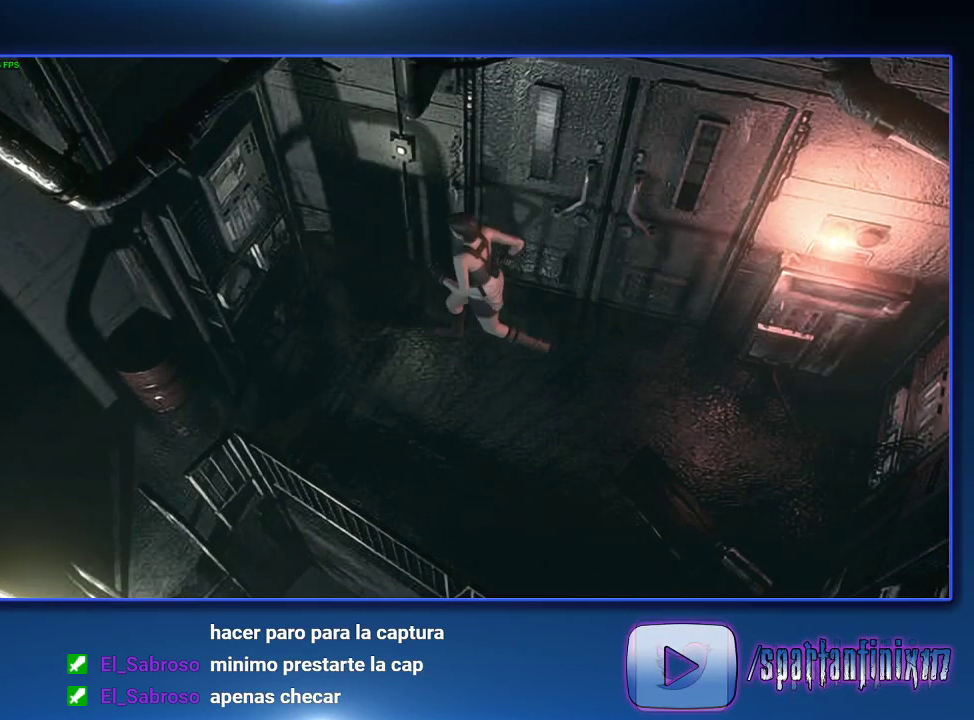
{"buttons": [], "left_stick": "down-left", "right_stick": "center", "events": [[400, "left_stick", "down-left"]]}